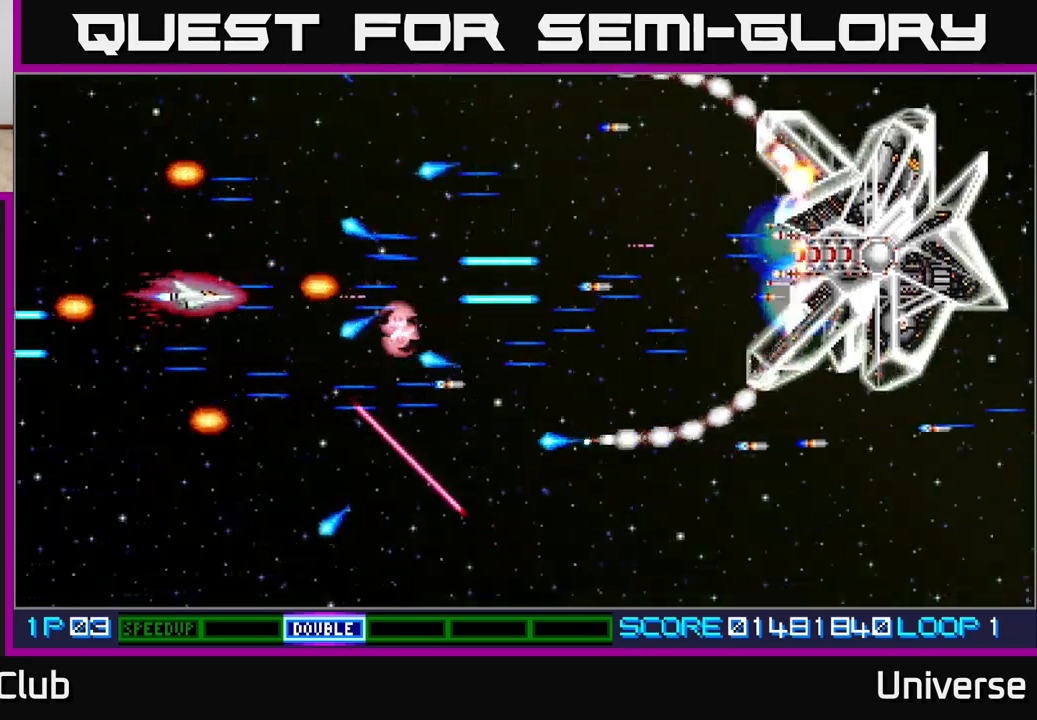
Gameplay with a controller (Xbox layout); each line is a JSON object with the inputs held at the frame after it. "events" lists button and stick changes between this image and that frame as [ms after this image, input, new state], when the widget could be followed in between. Not read: left_stick right_stick.
{"buttons": ["A"], "events": [[183, "DPAD_LEFT", "up"], [317, "DPAD_DOWN", "down"], [383, "DPAD_LEFT", "down"], [433, "DPAD_LEFT", "up"], [467, "DPAD_DOWN", "up"]]}
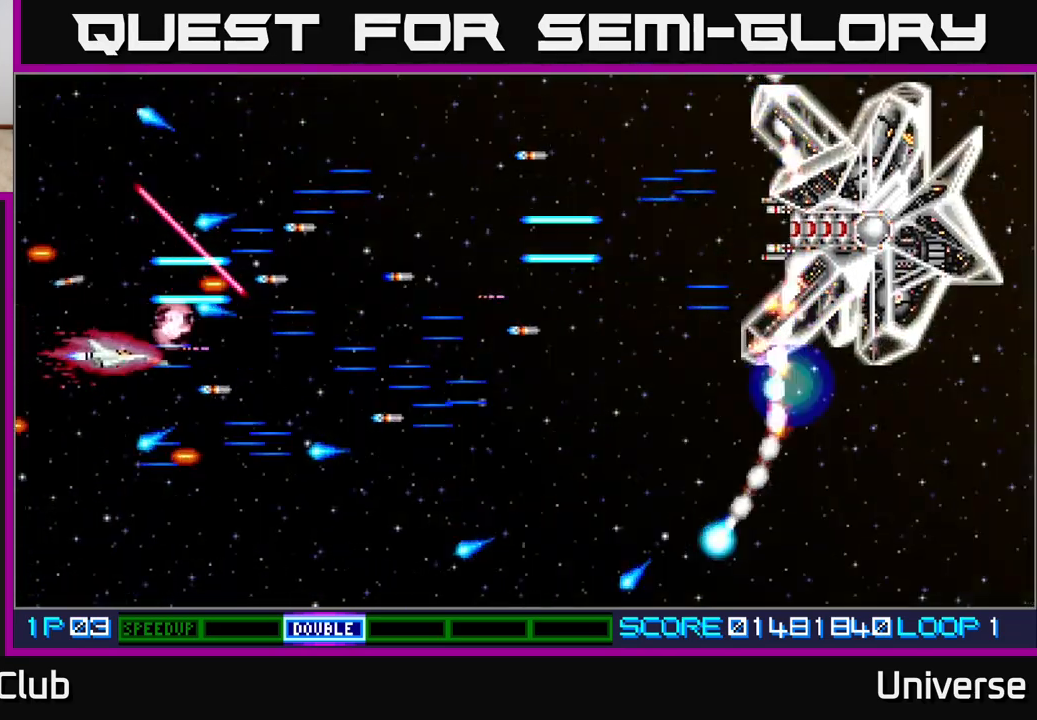
{"buttons": ["A", "DPAD_DOWN", "DPAD_RIGHT"], "events": [[133, "DPAD_DOWN", "down"], [167, "DPAD_RIGHT", "down"], [200, "DPAD_DOWN", "up"], [250, "DPAD_UP", "down"], [367, "DPAD_RIGHT", "up"], [400, "DPAD_RIGHT", "down"], [450, "DPAD_UP", "up"], [467, "DPAD_DOWN", "down"]]}
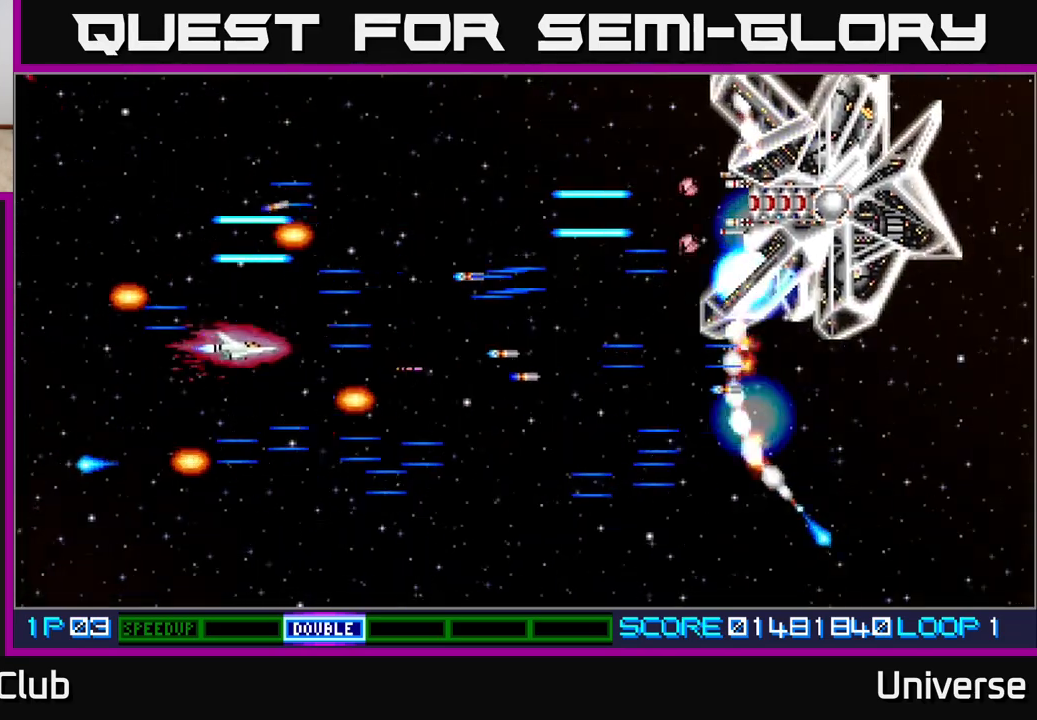
{"buttons": ["A"], "events": [[83, "DPAD_DOWN", "up"], [117, "DPAD_UP", "down"], [133, "DPAD_RIGHT", "up"], [250, "DPAD_UP", "up"], [267, "DPAD_RIGHT", "down"], [283, "DPAD_DOWN", "down"], [283, "DPAD_RIGHT", "up"], [333, "DPAD_DOWN", "up"]]}
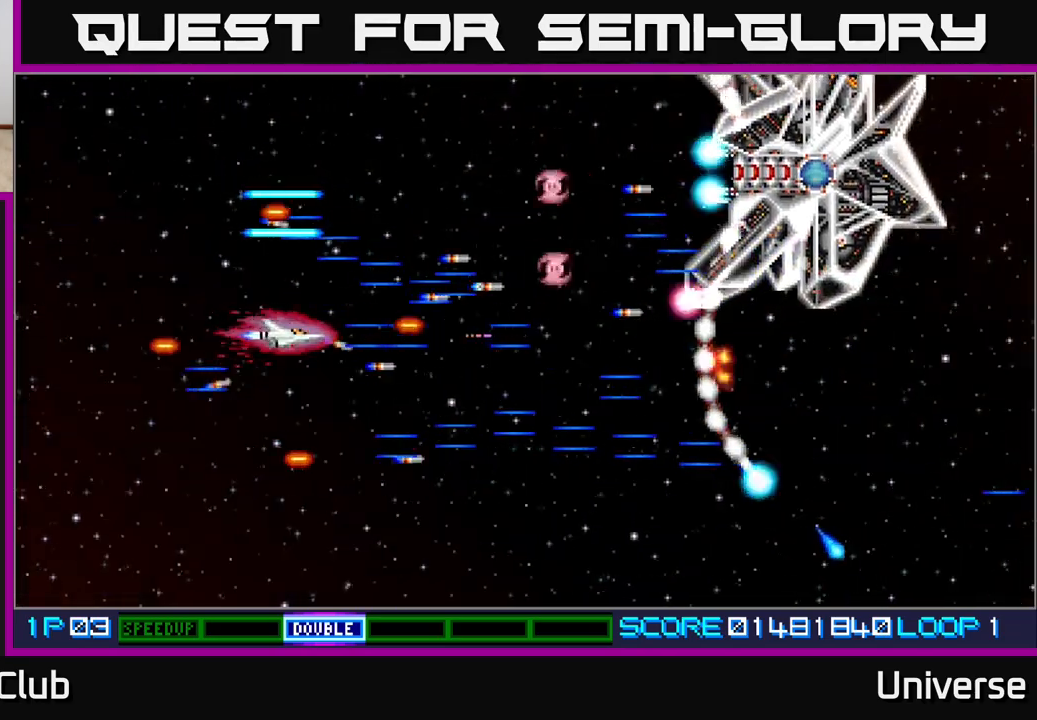
{"buttons": ["A"], "events": [[300, "DPAD_LEFT", "down"], [333, "DPAD_UP", "down"], [417, "DPAD_UP", "up"], [500, "DPAD_LEFT", "up"]]}
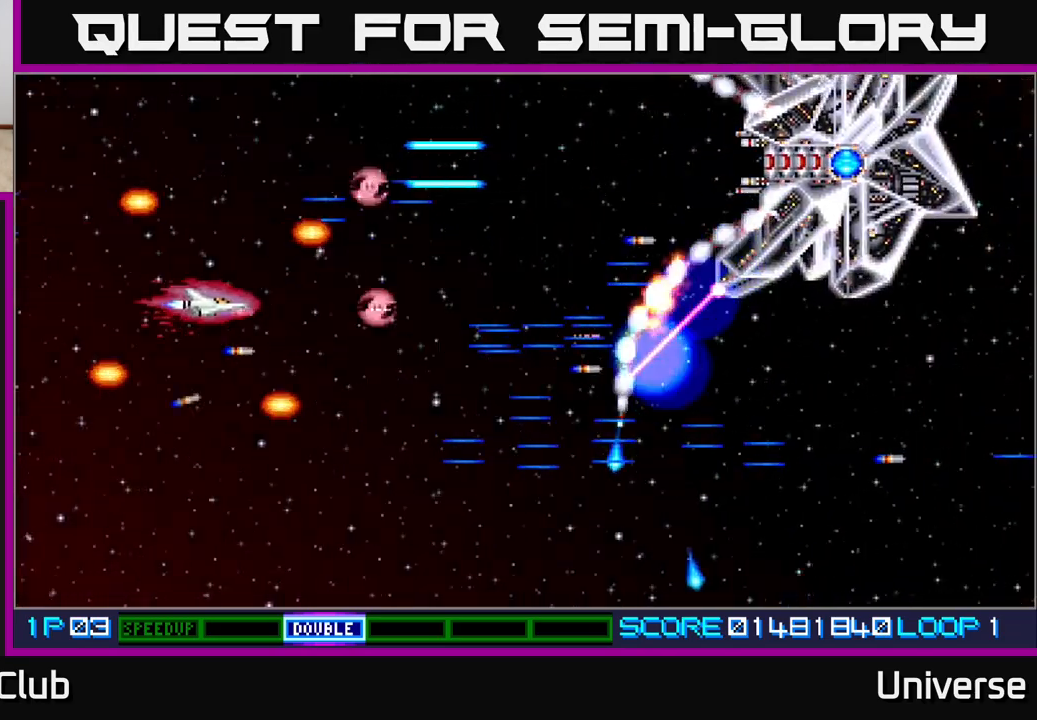
{"buttons": ["A", "DPAD_RIGHT"], "events": [[133, "DPAD_DOWN", "down"], [417, "DPAD_RIGHT", "down"], [483, "DPAD_DOWN", "up"]]}
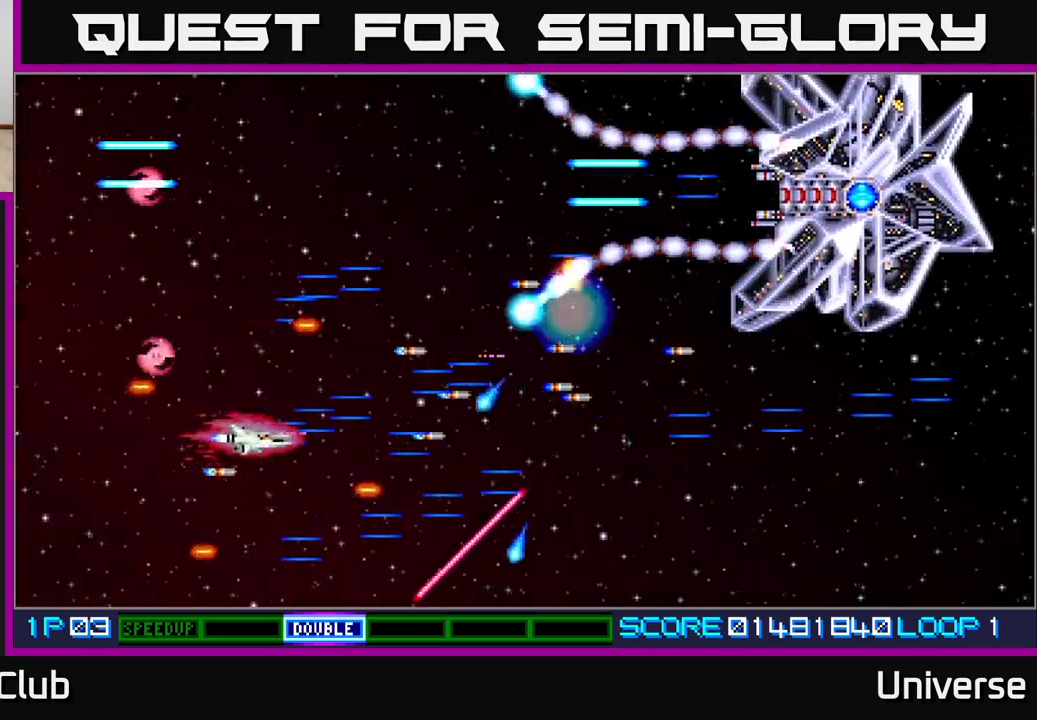
{"buttons": ["A", "DPAD_DOWN", "DPAD_RIGHT"], "events": [[50, "DPAD_RIGHT", "up"], [50, "DPAD_UP", "down"], [150, "DPAD_UP", "up"], [350, "DPAD_DOWN", "down"], [500, "DPAD_RIGHT", "down"]]}
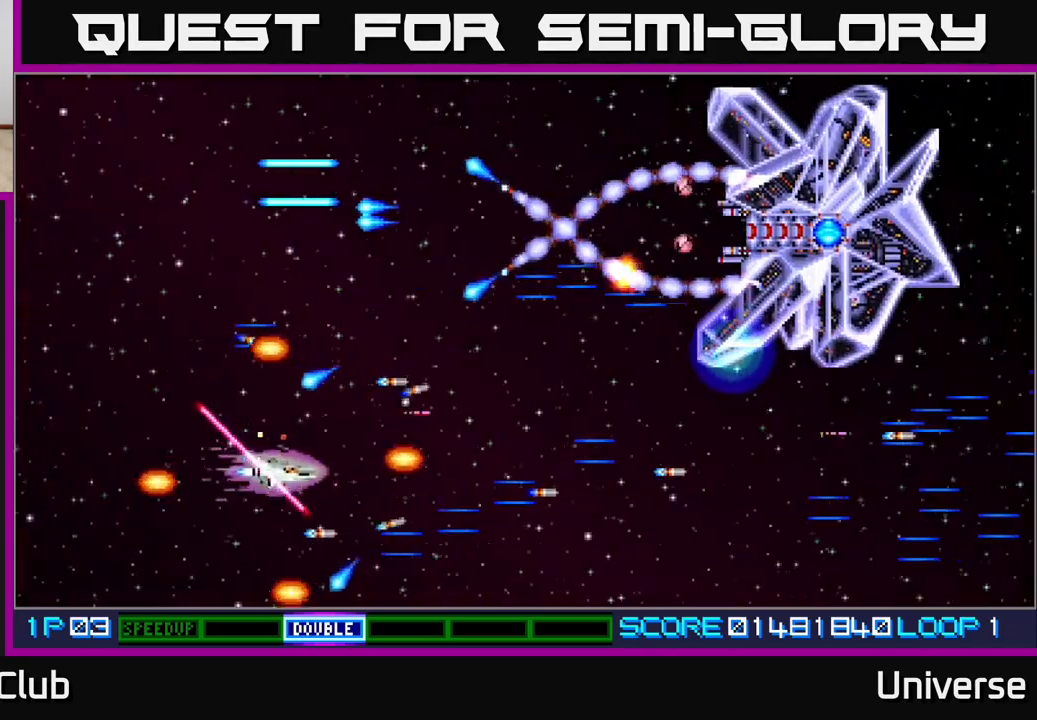
{"buttons": ["A", "DPAD_DOWN"], "events": [[50, "DPAD_DOWN", "up"], [117, "DPAD_RIGHT", "up"], [417, "DPAD_DOWN", "down"]]}
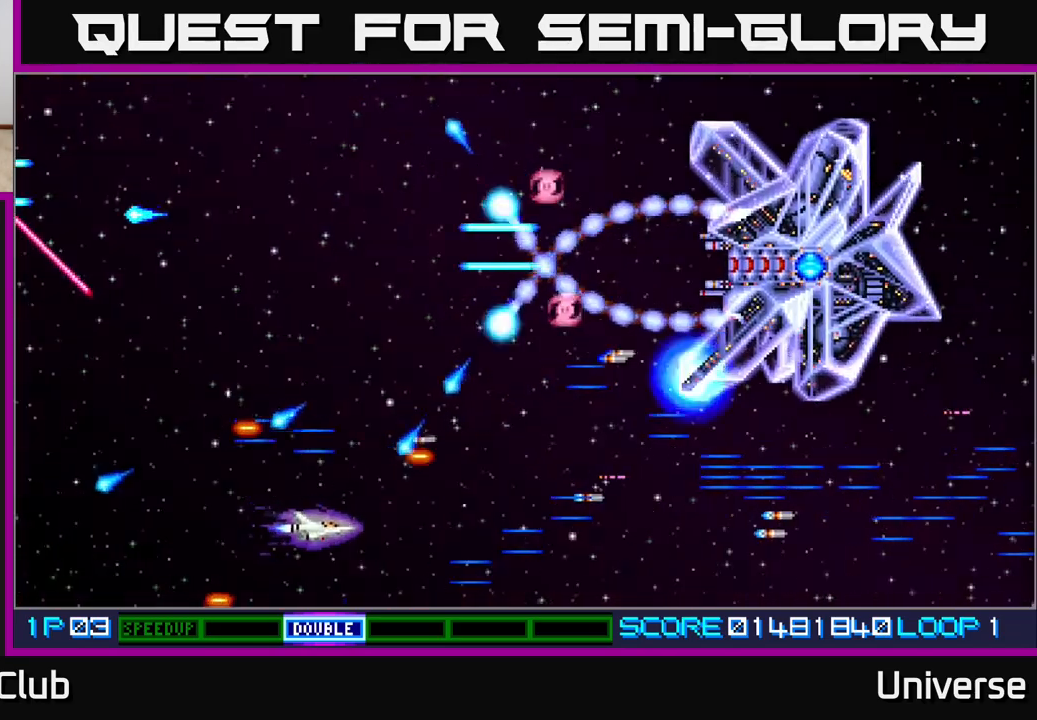
{"buttons": ["A", "DPAD_UP", "DPAD_LEFT"]}
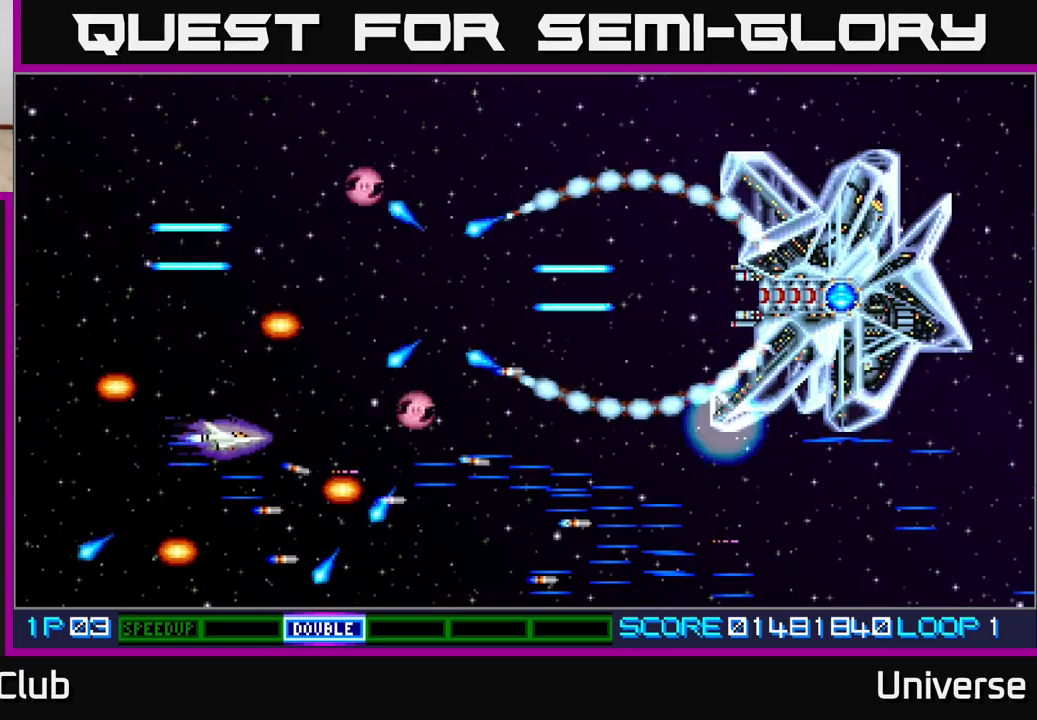
{"buttons": ["A"], "events": [[83, "DPAD_UP", "up"], [100, "DPAD_LEFT", "up"]]}
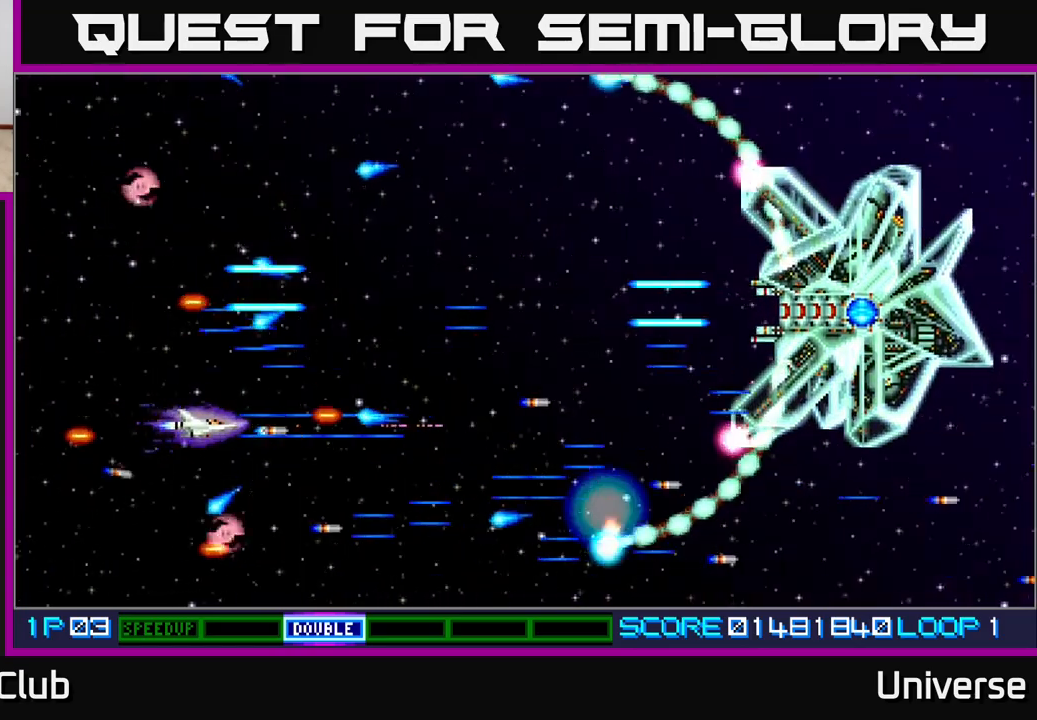
{"buttons": ["A", "DPAD_UP", "DPAD_RIGHT"], "events": [[133, "DPAD_DOWN", "down"], [250, "DPAD_RIGHT", "down"], [283, "DPAD_DOWN", "up"], [300, "DPAD_RIGHT", "up"], [333, "DPAD_UP", "down"], [367, "DPAD_RIGHT", "down"]]}
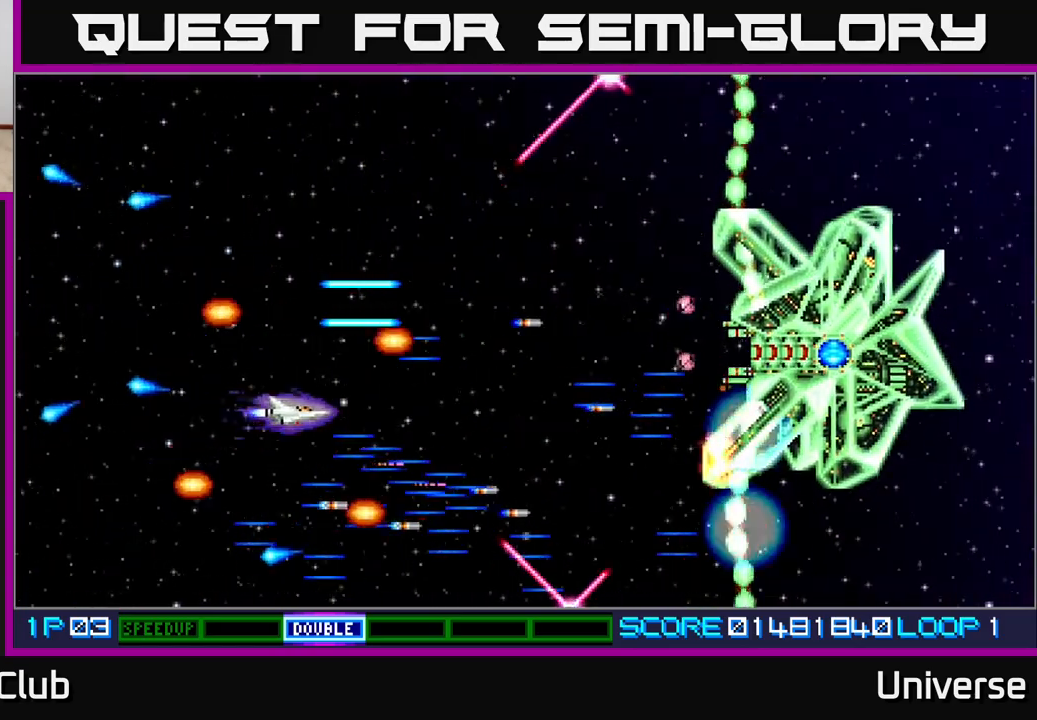
{"buttons": ["A", "DPAD_UP"], "events": [[17, "DPAD_UP", "up"], [50, "DPAD_RIGHT", "up"], [250, "DPAD_UP", "down"], [267, "DPAD_LEFT", "down"], [467, "DPAD_LEFT", "up"]]}
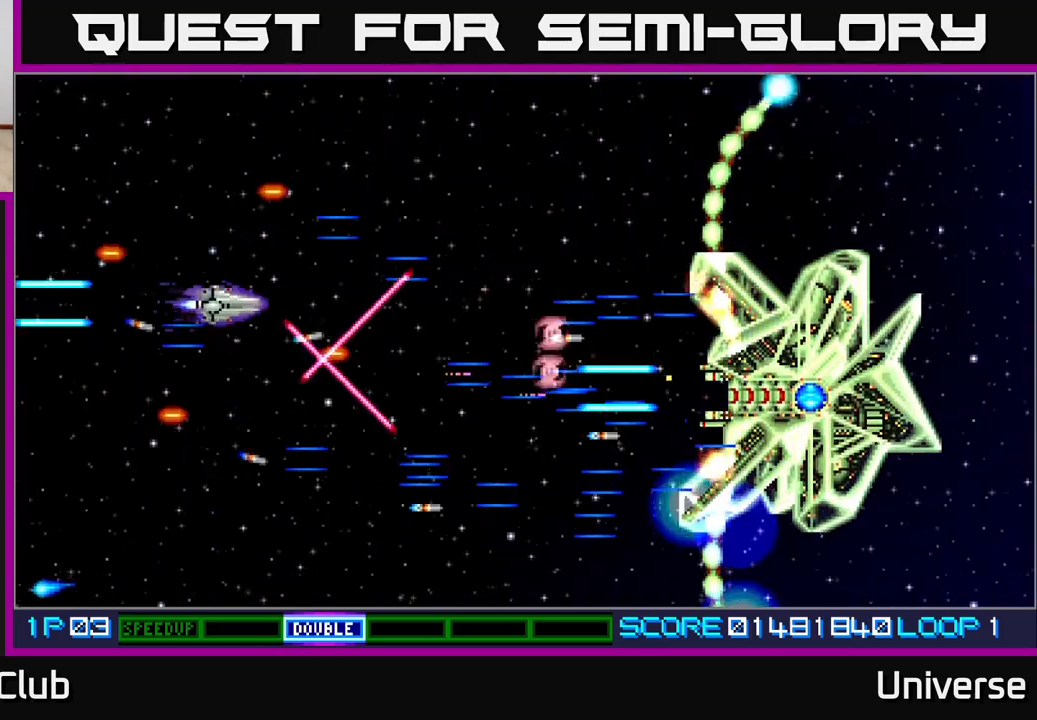
{"buttons": ["A", "DPAD_DOWN", "DPAD_RIGHT"], "events": [[300, "DPAD_RIGHT", "down"], [400, "DPAD_UP", "up"], [483, "DPAD_DOWN", "down"]]}
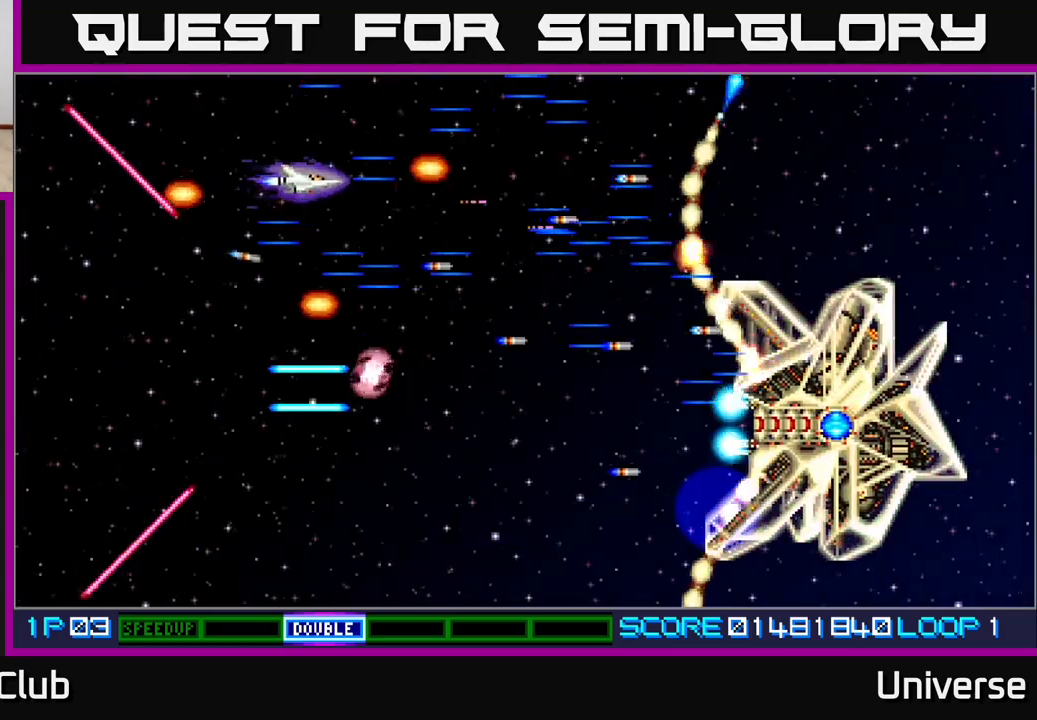
{"buttons": ["A", "DPAD_DOWN"], "events": [[17, "DPAD_RIGHT", "up"], [50, "DPAD_RIGHT", "down"], [83, "DPAD_DOWN", "up"], [133, "DPAD_RIGHT", "up"], [233, "DPAD_DOWN", "down"], [250, "DPAD_LEFT", "down"], [333, "DPAD_LEFT", "up"]]}
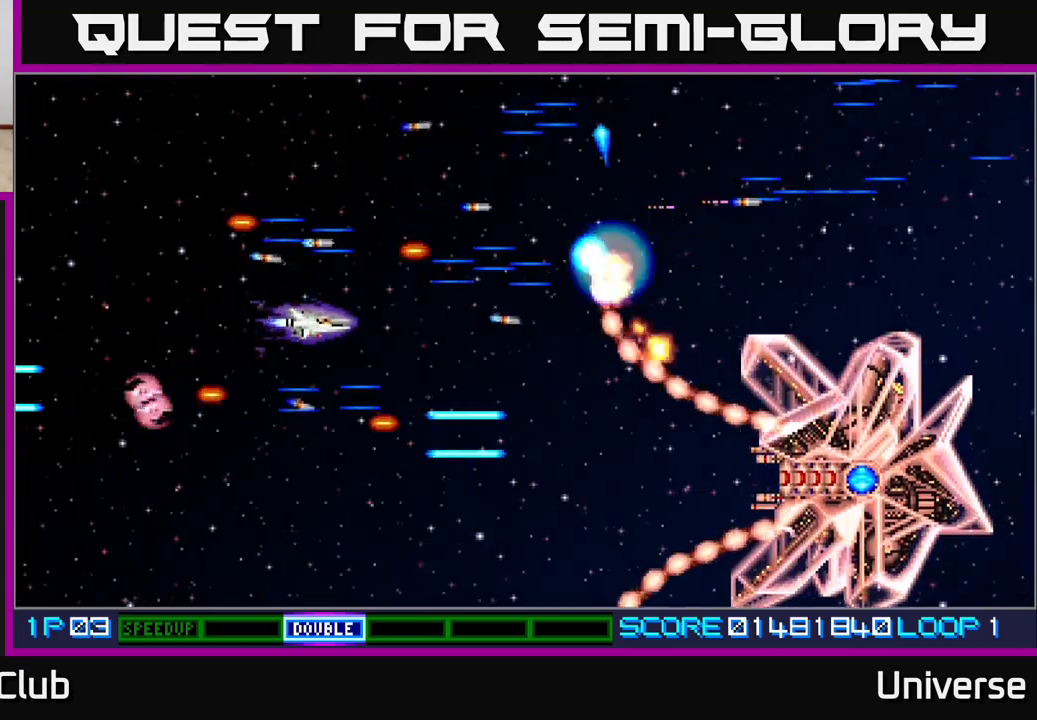
{"buttons": ["A", "DPAD_DOWN", "DPAD_LEFT"], "events": [[67, "DPAD_LEFT", "down"], [100, "DPAD_DOWN", "up"], [133, "DPAD_UP", "down"], [200, "DPAD_LEFT", "up"], [250, "DPAD_RIGHT", "down"], [267, "DPAD_UP", "up"], [300, "DPAD_RIGHT", "up"], [383, "DPAD_DOWN", "down"], [400, "DPAD_LEFT", "down"]]}
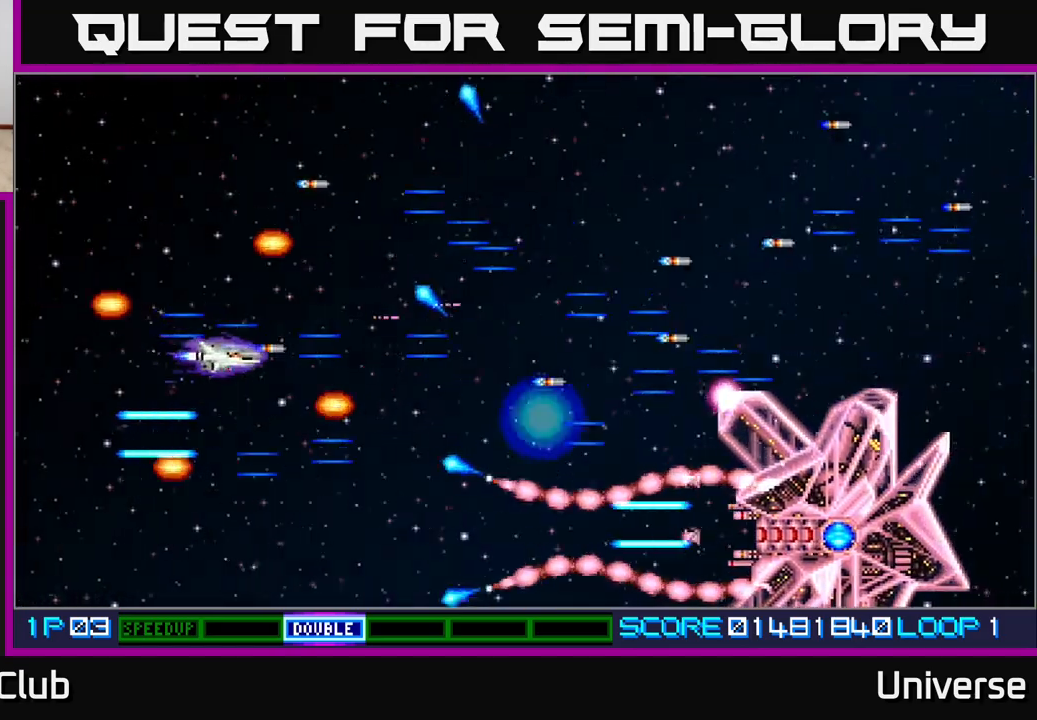
{"buttons": ["A", "DPAD_DOWN", "DPAD_RIGHT"], "events": [[17, "DPAD_DOWN", "up"], [50, "DPAD_UP", "down"], [133, "DPAD_LEFT", "up"], [150, "DPAD_RIGHT", "down"], [167, "DPAD_UP", "up"], [300, "DPAD_UP", "down"], [450, "DPAD_UP", "up"], [500, "DPAD_DOWN", "down"]]}
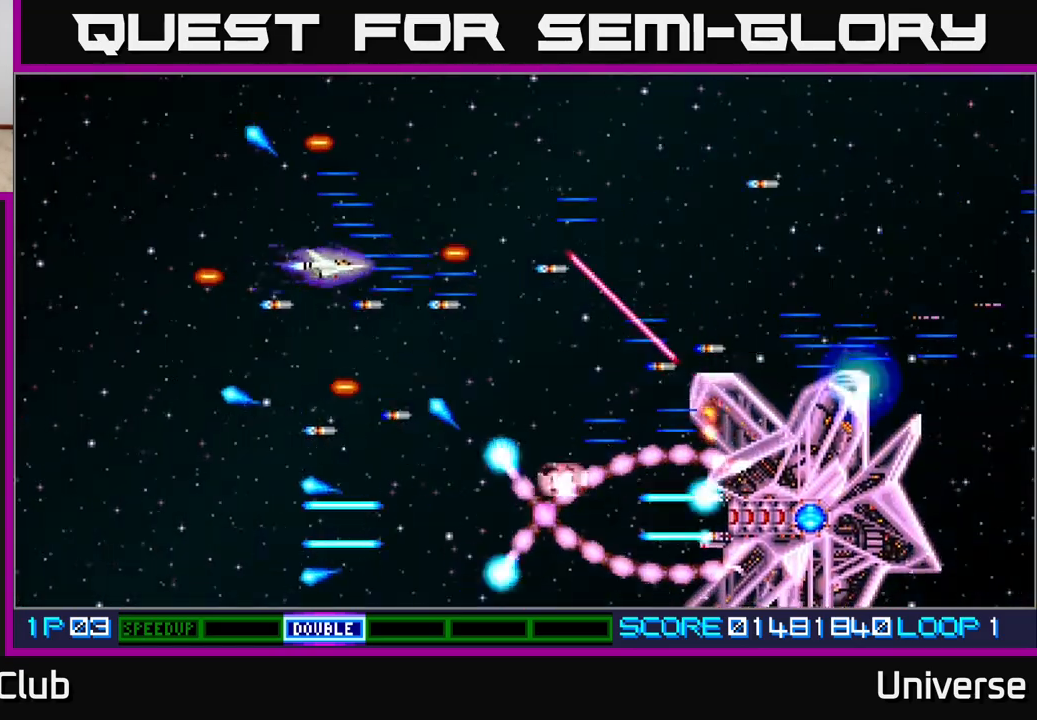
{"buttons": ["A"]}
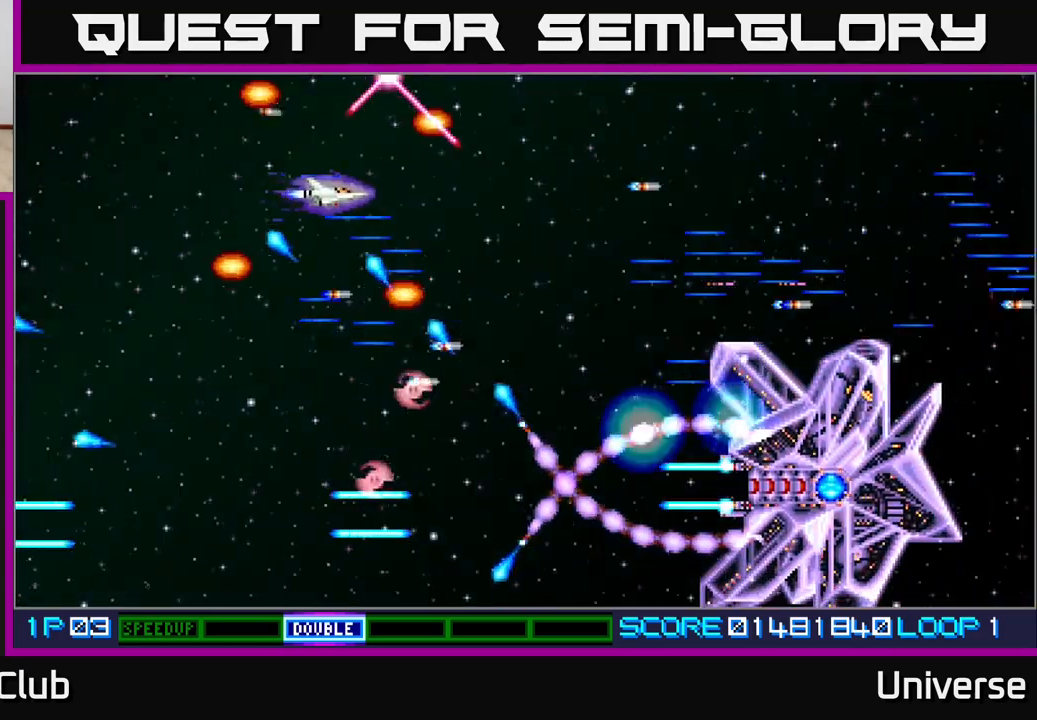
{"buttons": ["A", "DPAD_DOWN", "DPAD_RIGHT"], "events": [[167, "DPAD_LEFT", "down"], [383, "DPAD_DOWN", "down"], [383, "DPAD_LEFT", "up"], [400, "DPAD_RIGHT", "down"], [417, "DPAD_DOWN", "up"], [483, "DPAD_DOWN", "down"]]}
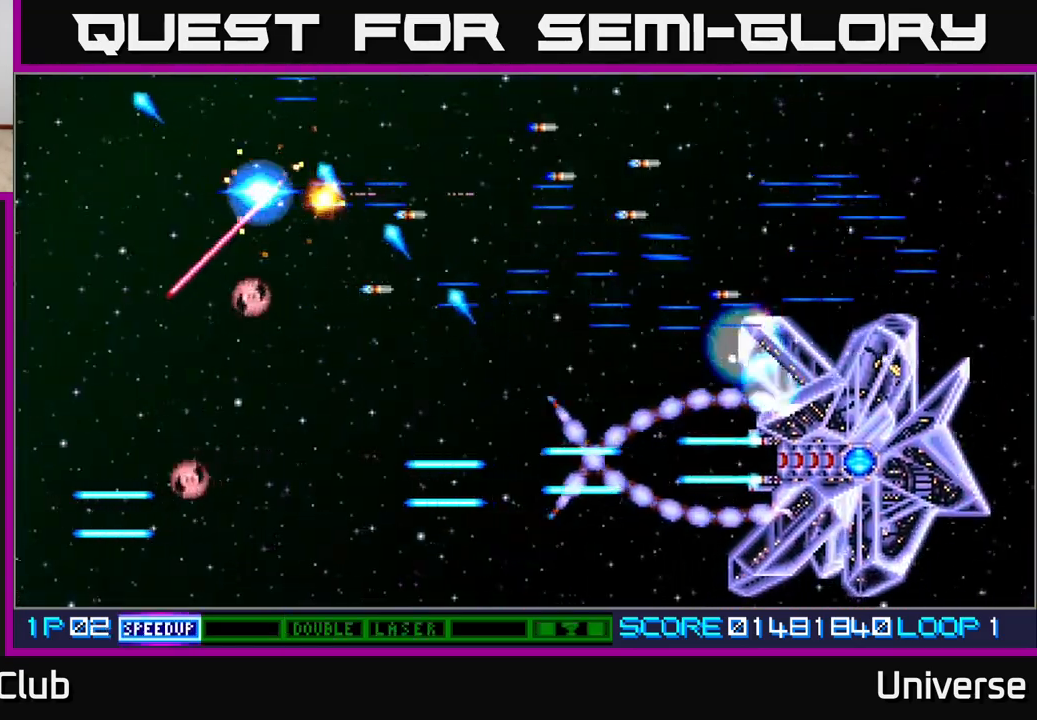
{"buttons": ["A"], "events": [[33, "DPAD_RIGHT", "up"], [150, "DPAD_RIGHT", "down"], [217, "DPAD_DOWN", "up"], [250, "DPAD_RIGHT", "up"]]}
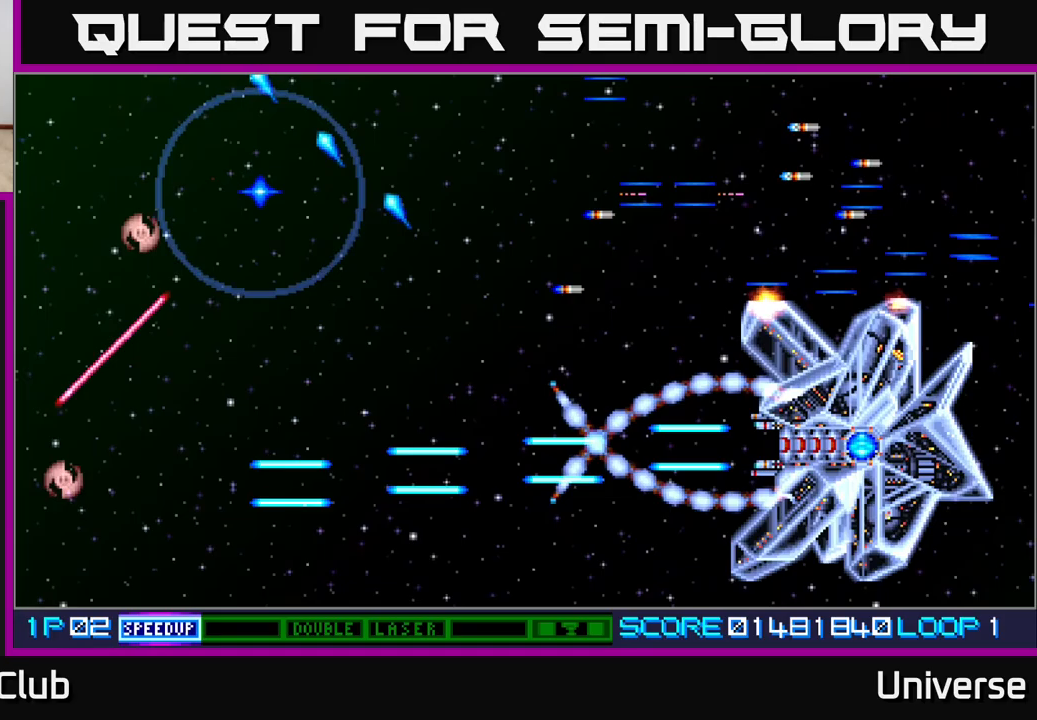
{"buttons": ["A", "DPAD_DOWN", "DPAD_RIGHT"], "events": [[67, "A", "up"], [250, "A", "down"], [367, "DPAD_DOWN", "down"], [367, "DPAD_RIGHT", "down"]]}
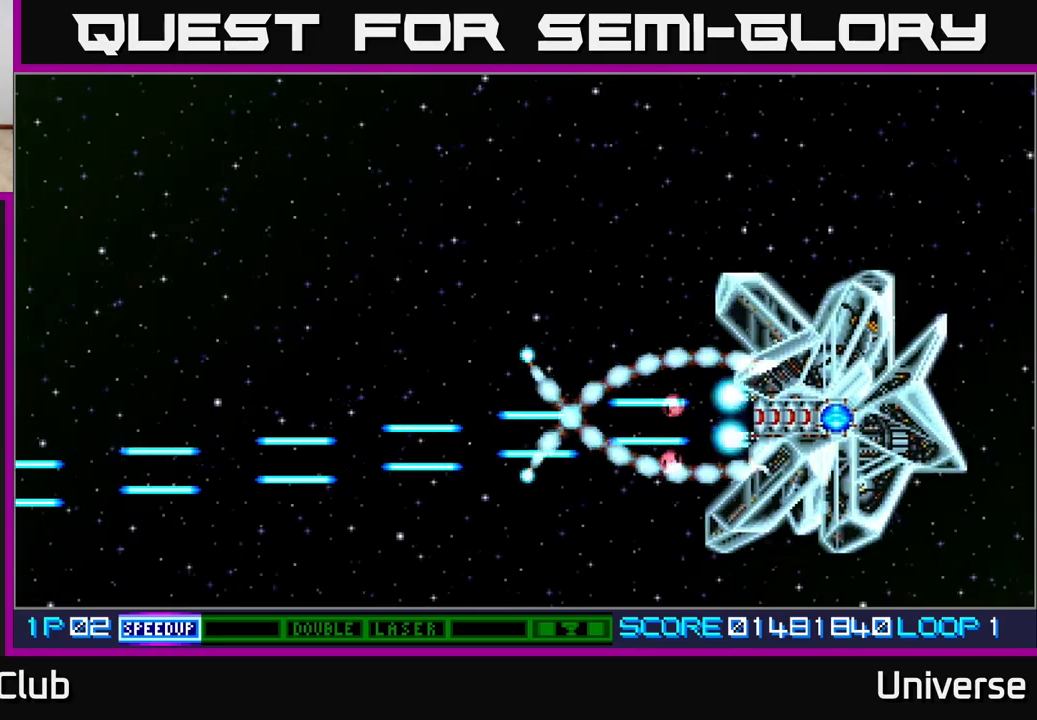
{"buttons": ["A"], "events": [[50, "DPAD_DOWN", "up"], [333, "DPAD_RIGHT", "up"]]}
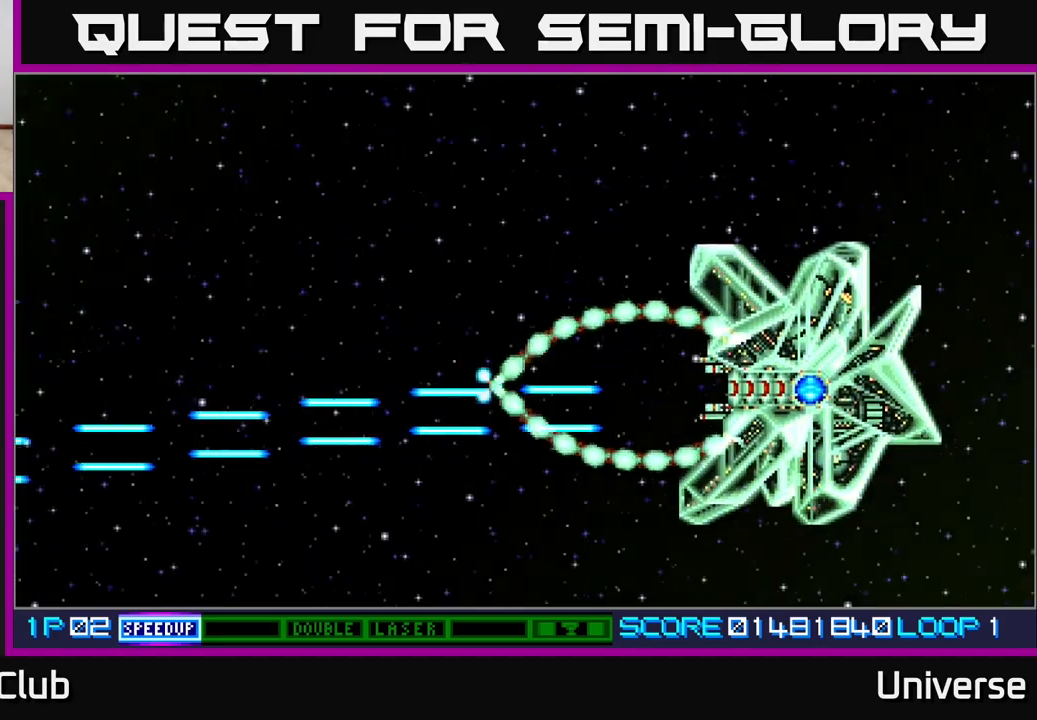
{"buttons": ["A", "DPAD_UP", "DPAD_RIGHT"], "events": [[100, "DPAD_RIGHT", "down"], [467, "DPAD_UP", "down"]]}
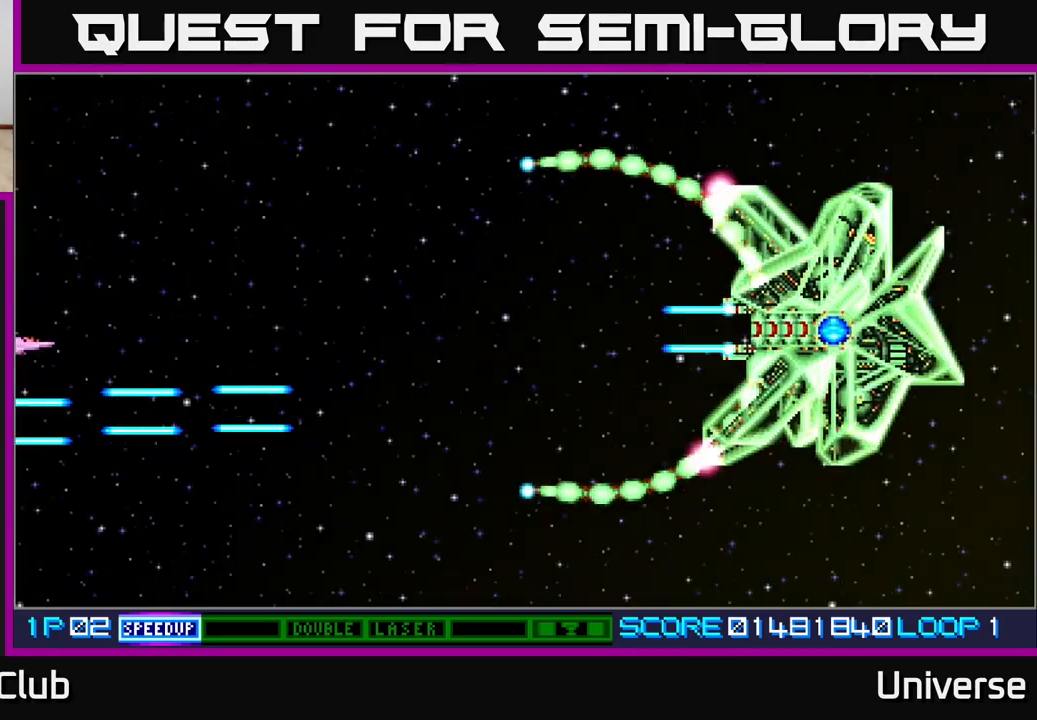
{"buttons": ["A", "DPAD_UP", "DPAD_RIGHT"], "events": []}
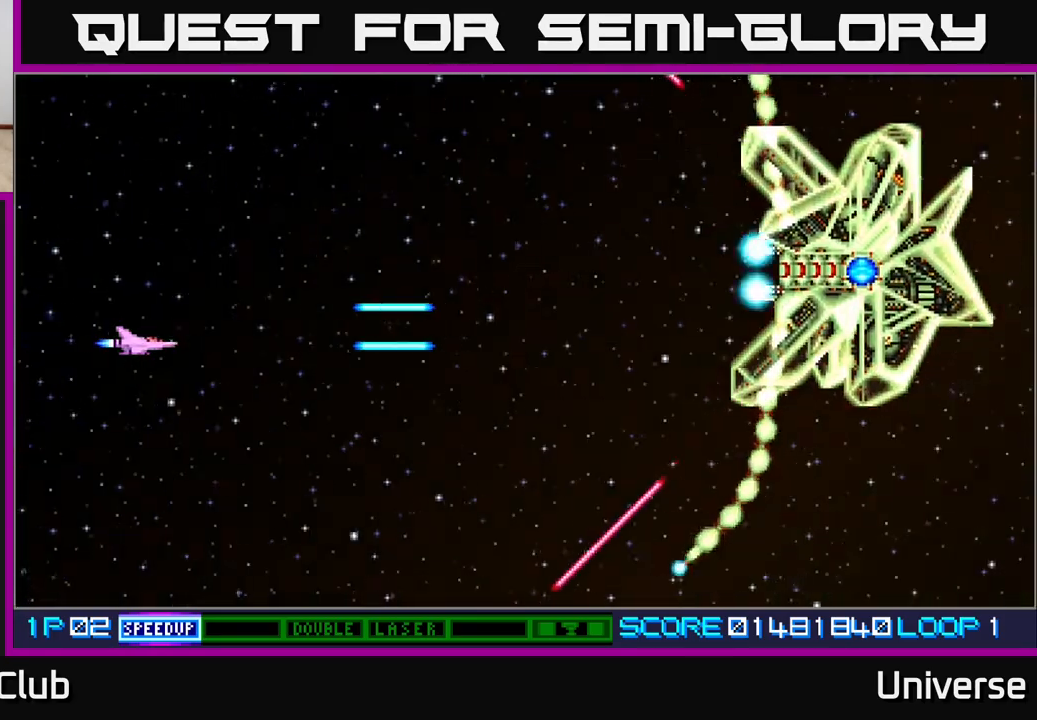
{"buttons": ["A", "DPAD_UP", "DPAD_RIGHT"], "events": []}
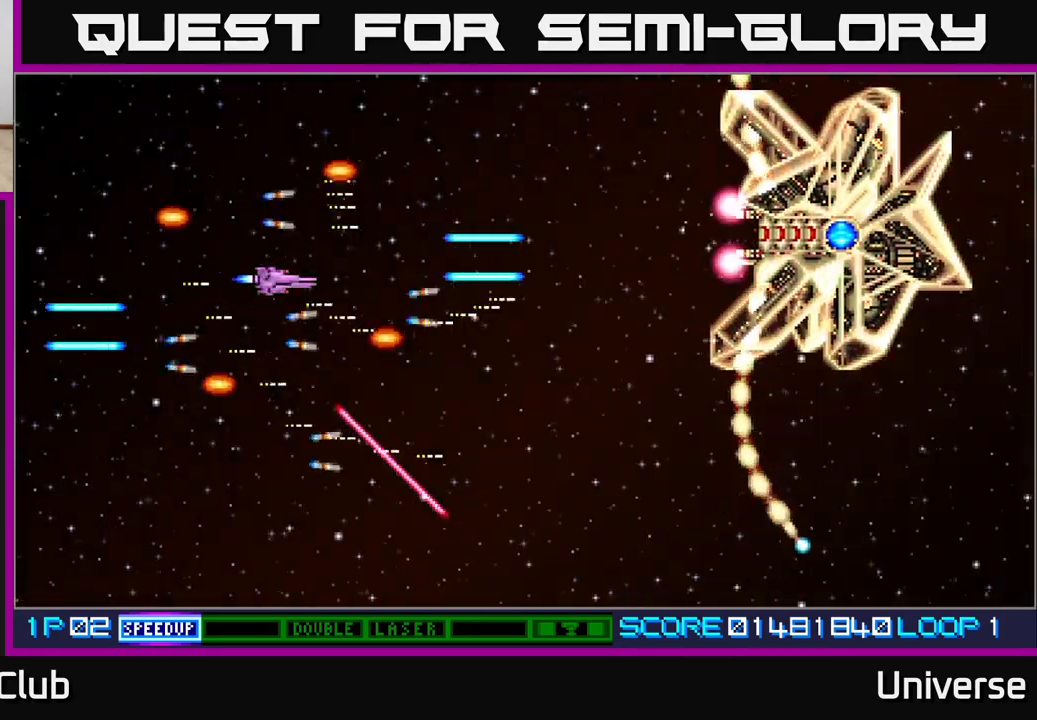
{"buttons": ["A", "DPAD_RIGHT"], "events": [[183, "DPAD_UP", "up"]]}
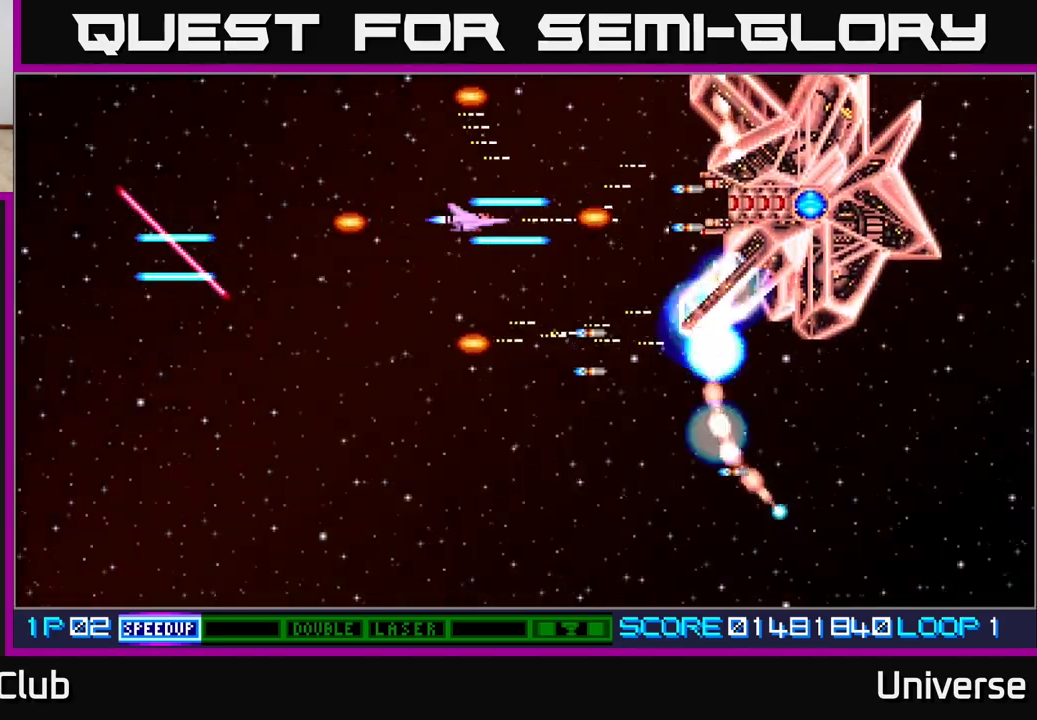
{"buttons": ["A", "DPAD_RIGHT"], "events": [[183, "DPAD_UP", "down"], [283, "DPAD_UP", "up"]]}
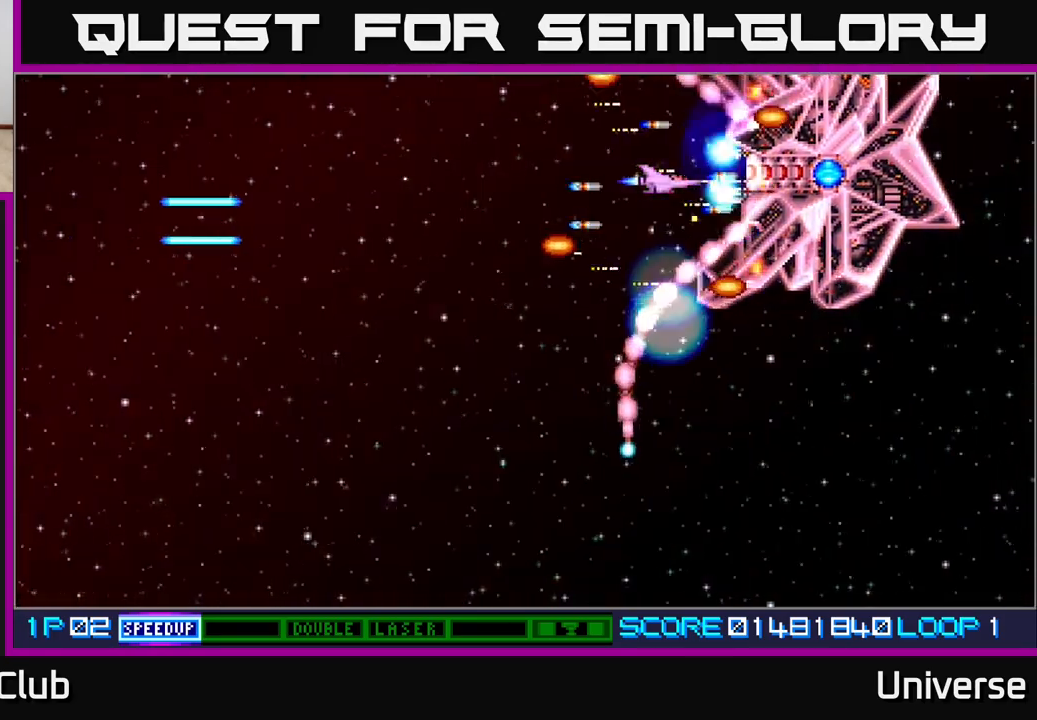
{"buttons": ["A"], "events": [[167, "DPAD_UP", "down"], [250, "DPAD_UP", "up"], [267, "DPAD_DOWN", "down"], [317, "DPAD_DOWN", "up"], [350, "DPAD_RIGHT", "up"]]}
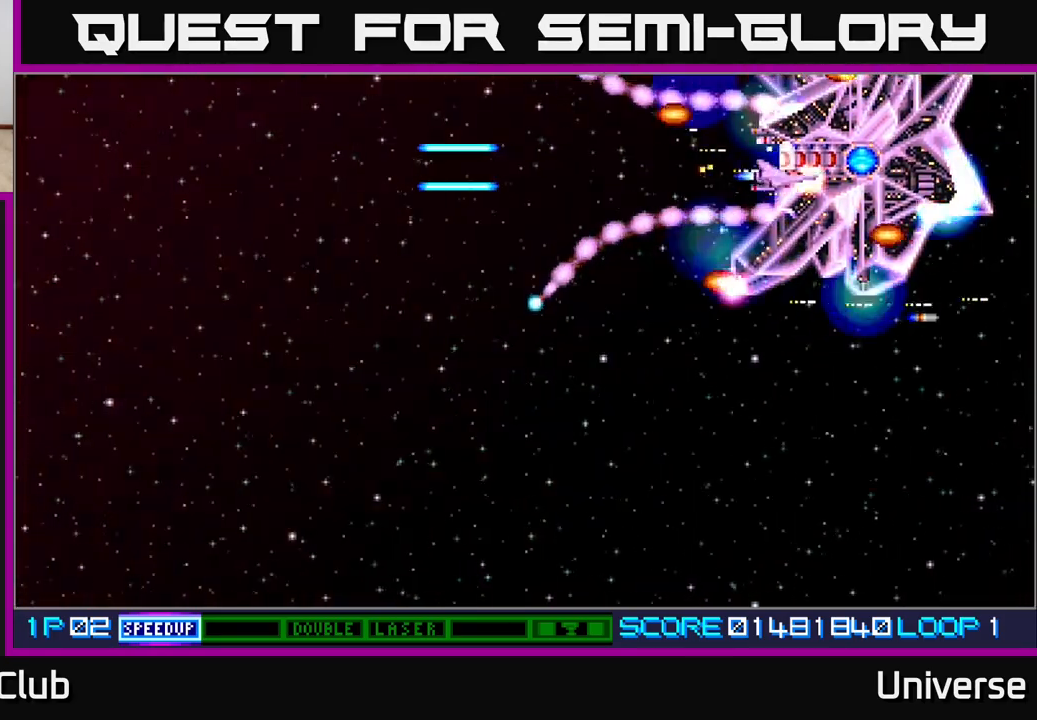
{"buttons": ["A", "DPAD_DOWN"], "events": [[17, "DPAD_LEFT", "down"], [33, "DPAD_UP", "down"], [100, "DPAD_UP", "up"], [217, "DPAD_LEFT", "up"], [333, "DPAD_DOWN", "down"], [333, "DPAD_LEFT", "down"], [500, "DPAD_LEFT", "up"]]}
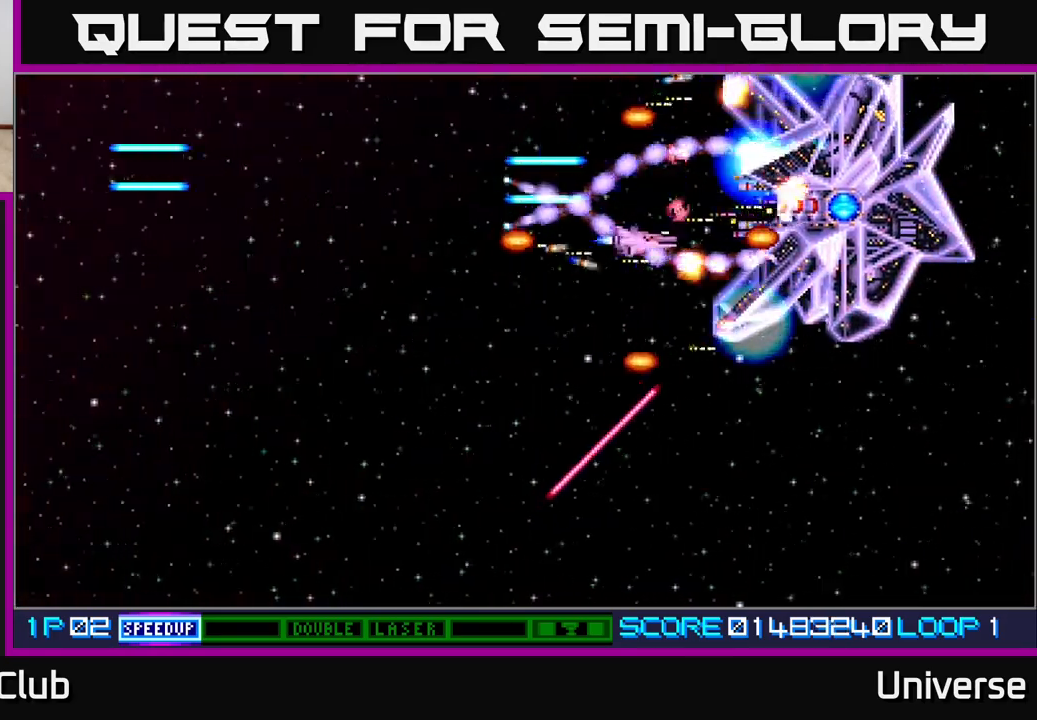
{"buttons": ["A", "DPAD_DOWN", "DPAD_LEFT"], "events": [[17, "DPAD_LEFT", "down"], [50, "DPAD_DOWN", "up"], [417, "DPAD_DOWN", "down"]]}
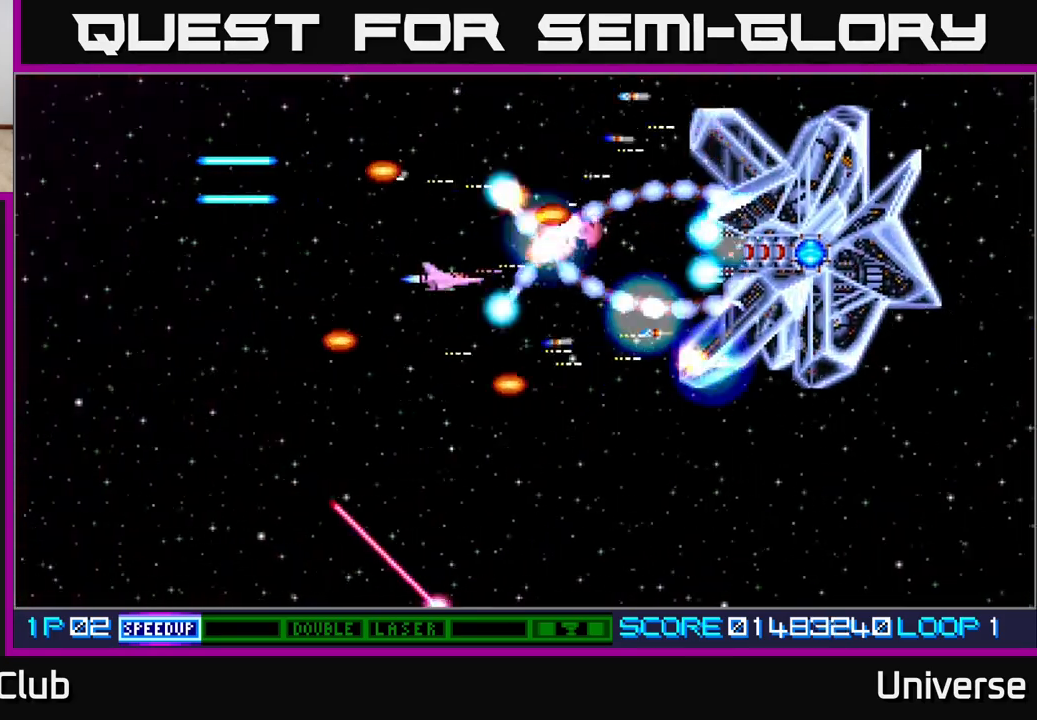
{"buttons": ["A", "DPAD_DOWN"], "events": [[33, "DPAD_DOWN", "up"], [400, "DPAD_DOWN", "down"], [417, "DPAD_LEFT", "up"]]}